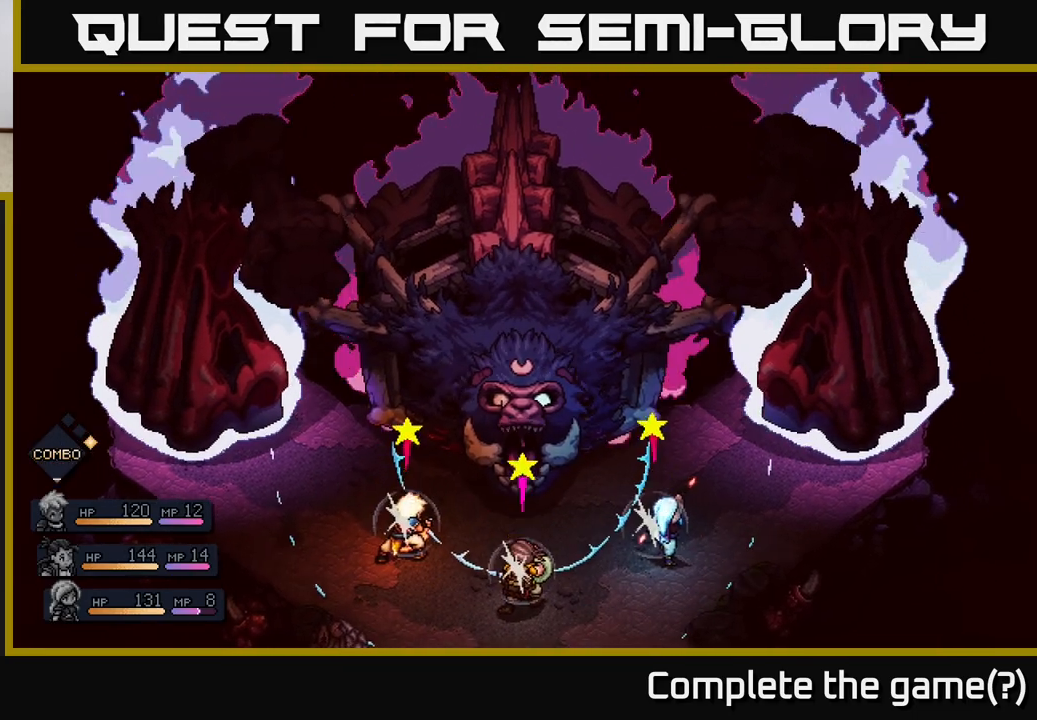
Gameplay with a controller (Xbox layout); each line is a JSON object with the inputs held at the frame after it. "events" lists button and stick changes between this image and that frame as [ms after this image, input, new state], when the widget could be followed in between.
{"buttons": [], "left_stick": "center", "right_stick": "center", "events": [[133, "A", "down"], [250, "A", "up"]]}
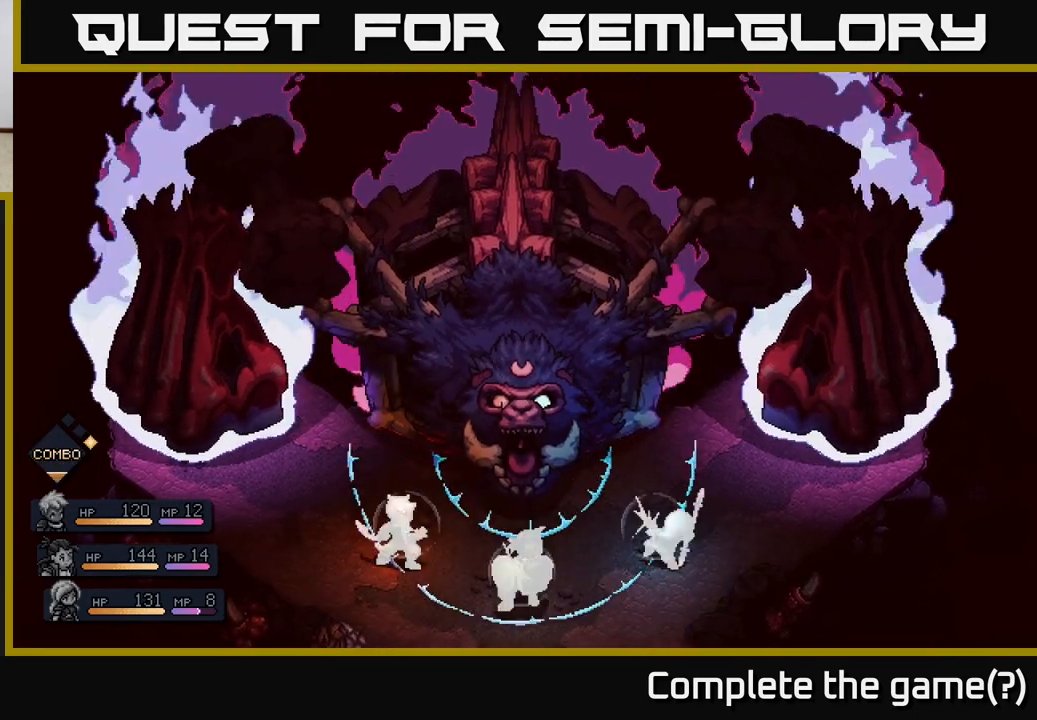
{"buttons": [], "left_stick": "center", "right_stick": "center", "events": [[317, "A", "down"], [417, "A", "up"]]}
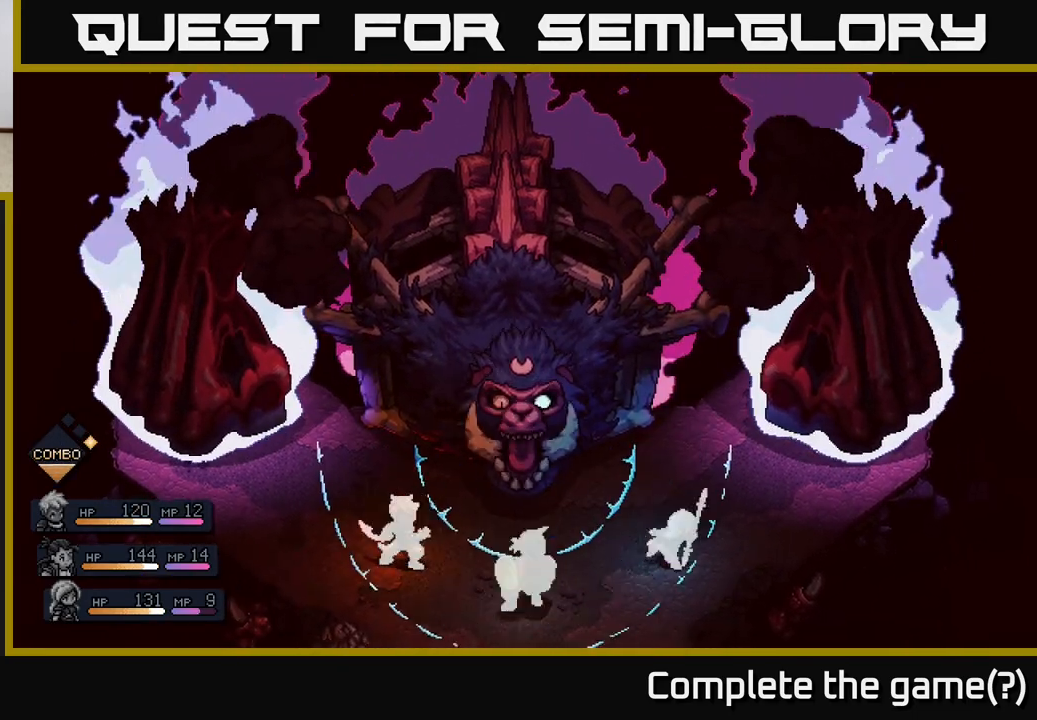
{"buttons": [], "left_stick": "center", "right_stick": "center", "events": [[17, "A", "down"], [100, "A", "up"], [383, "A", "down"], [483, "A", "up"]]}
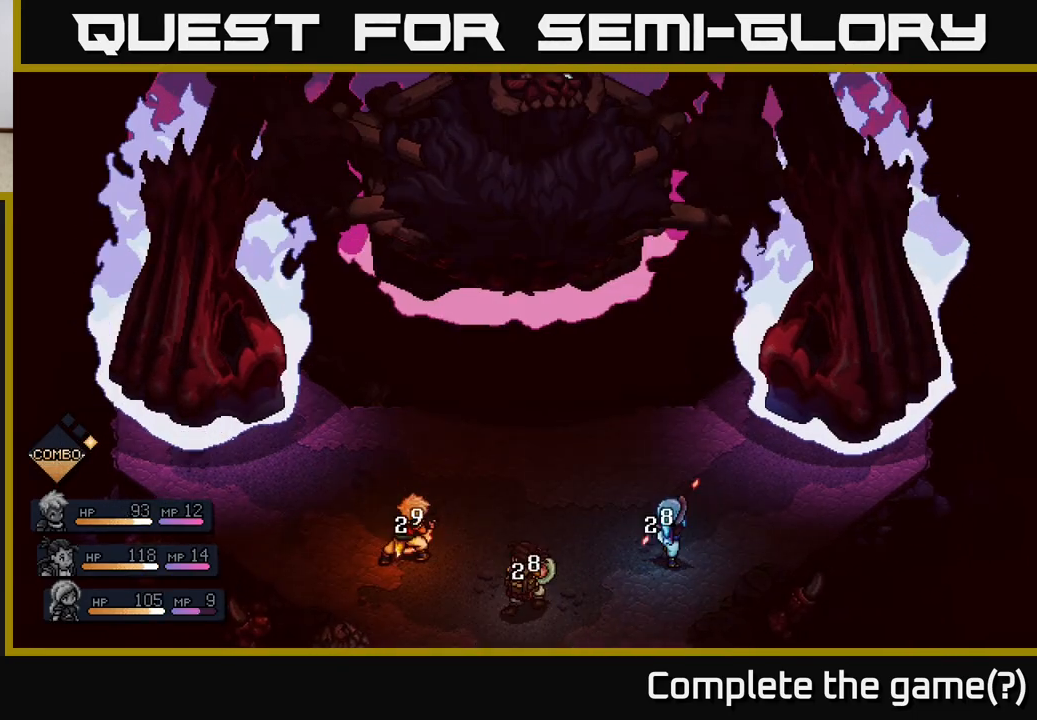
{"buttons": [], "left_stick": "center", "right_stick": "center", "events": []}
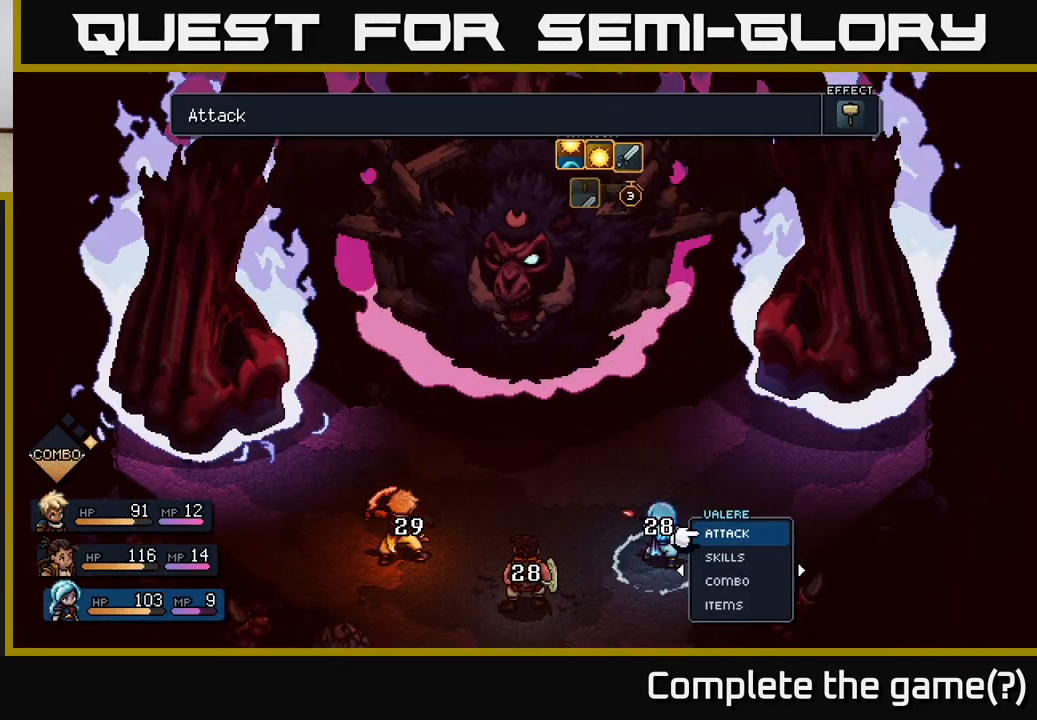
{"buttons": [], "left_stick": "center", "right_stick": "center", "events": []}
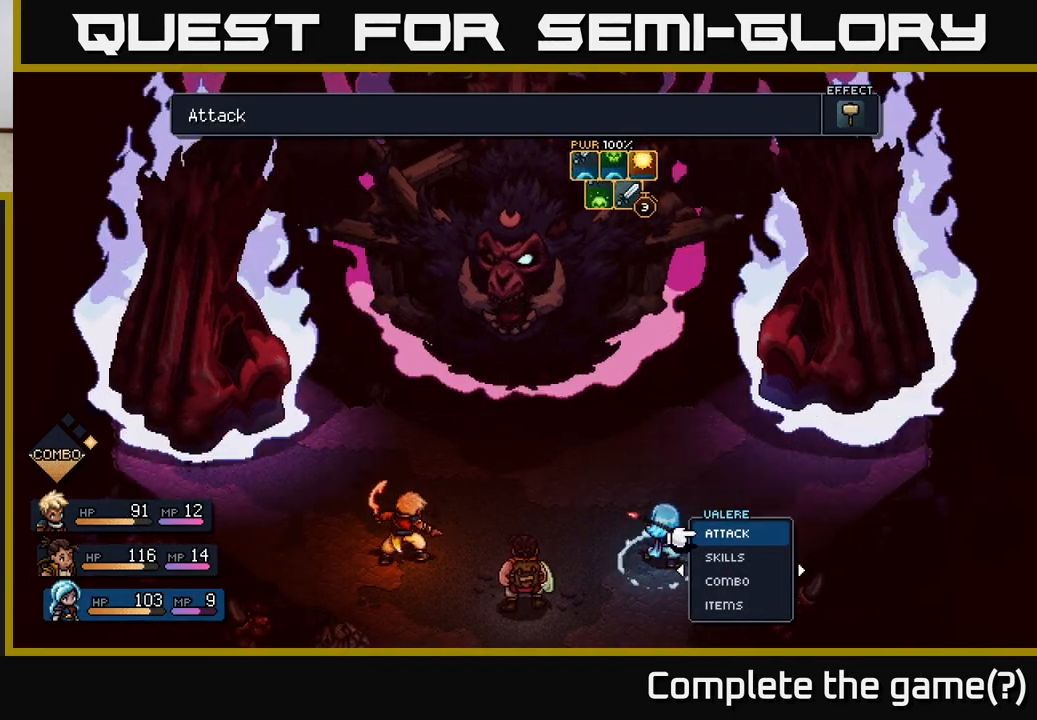
{"buttons": [], "left_stick": "center", "right_stick": "center", "events": []}
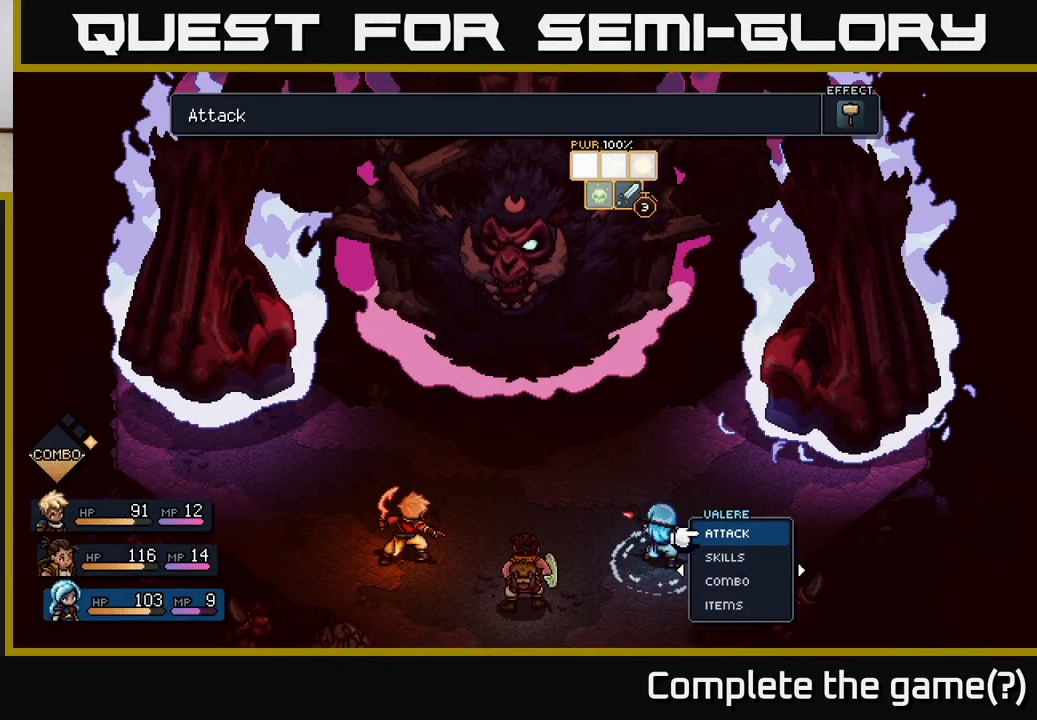
{"buttons": [], "left_stick": "center", "right_stick": "center", "events": []}
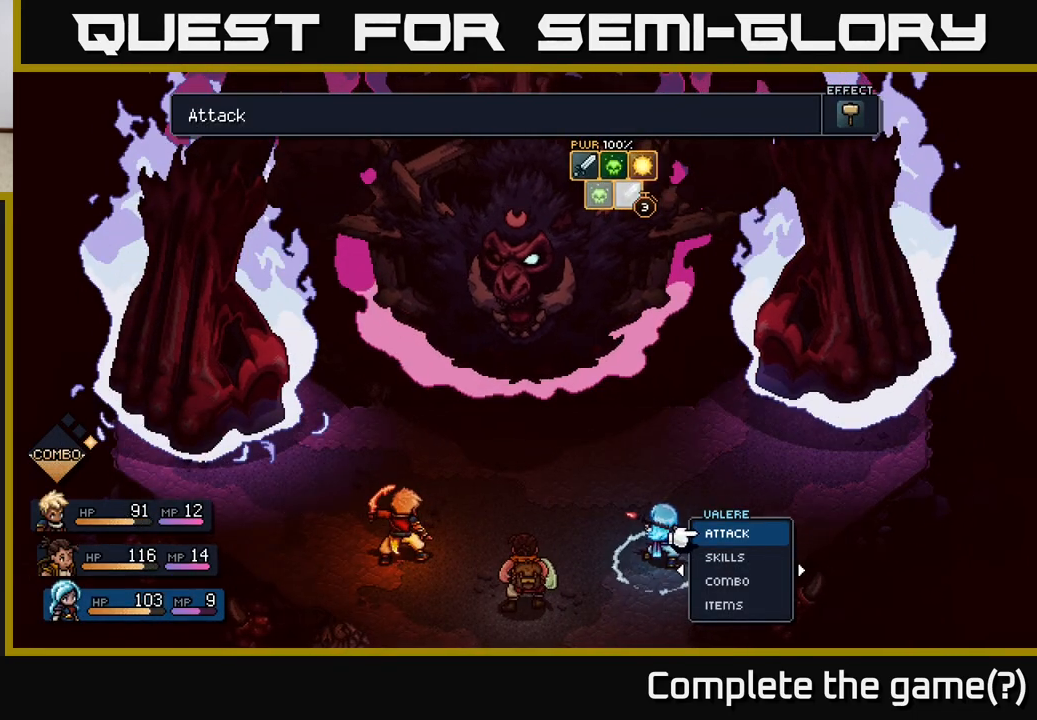
{"buttons": [], "left_stick": "center", "right_stick": "center", "events": []}
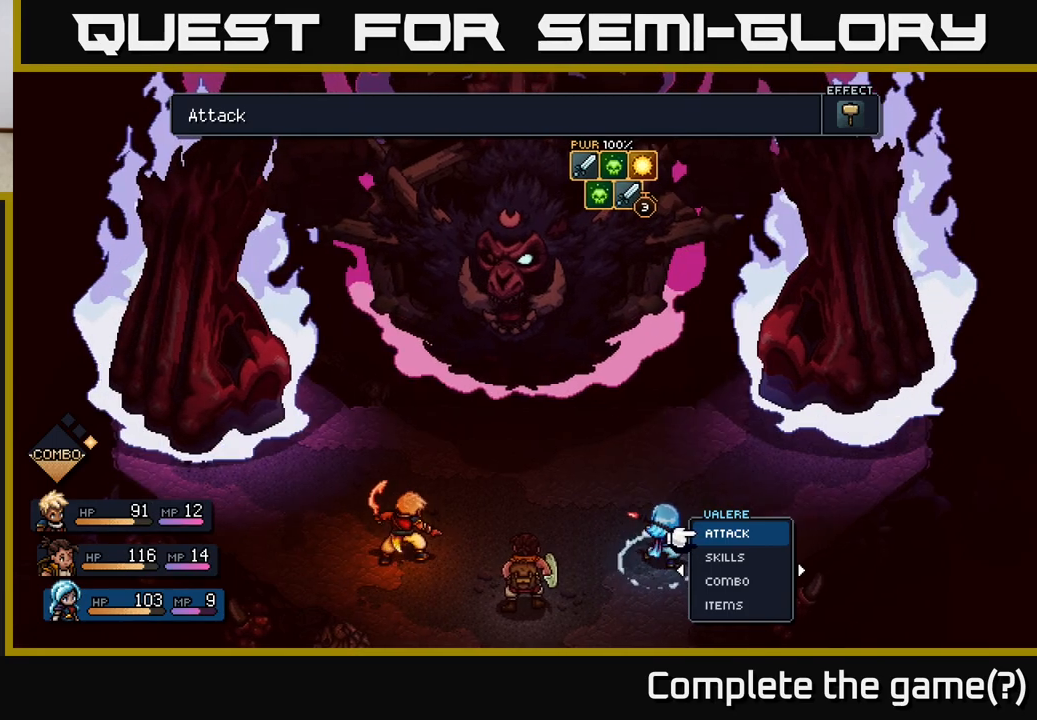
{"buttons": [], "left_stick": "left", "right_stick": "center", "events": [[167, "left_stick", "left"], [300, "left_stick", "center"], [483, "left_stick", "left"]]}
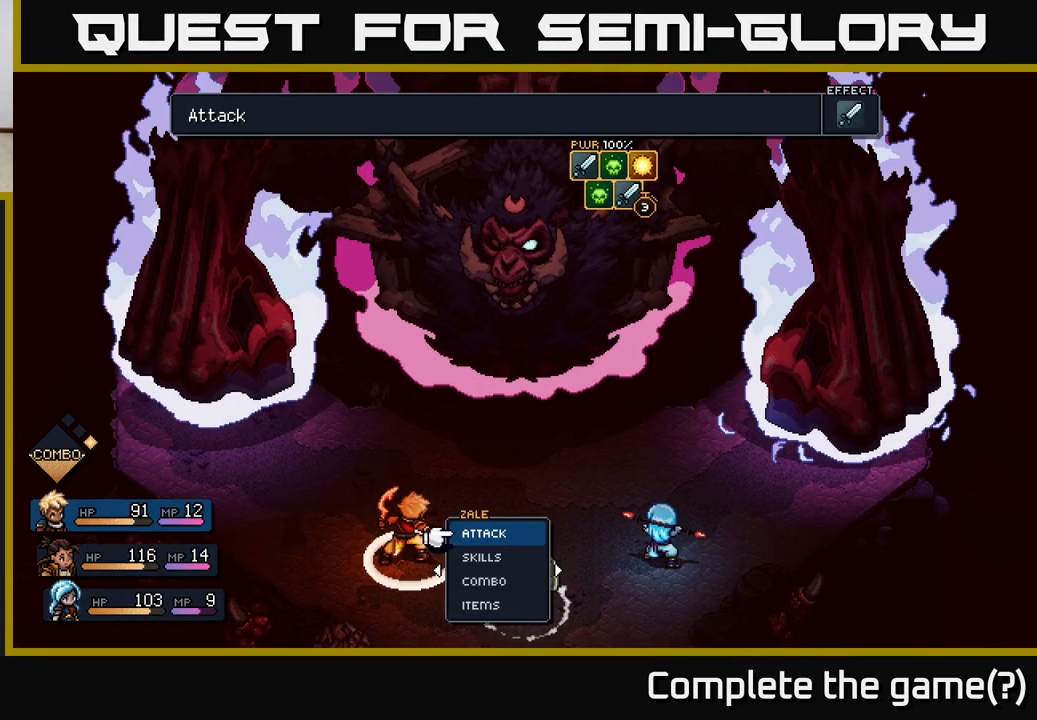
{"buttons": [], "left_stick": "center", "right_stick": "center", "events": [[167, "left_stick", "center"]]}
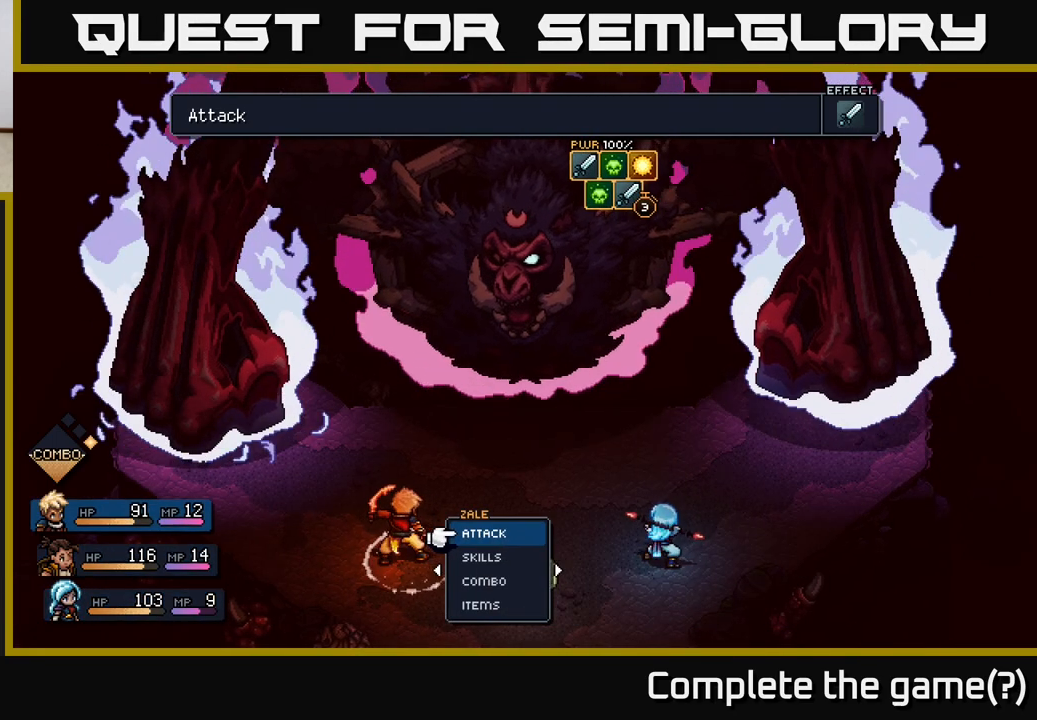
{"buttons": [], "left_stick": "center", "right_stick": "center", "events": [[417, "A", "down"], [500, "A", "up"]]}
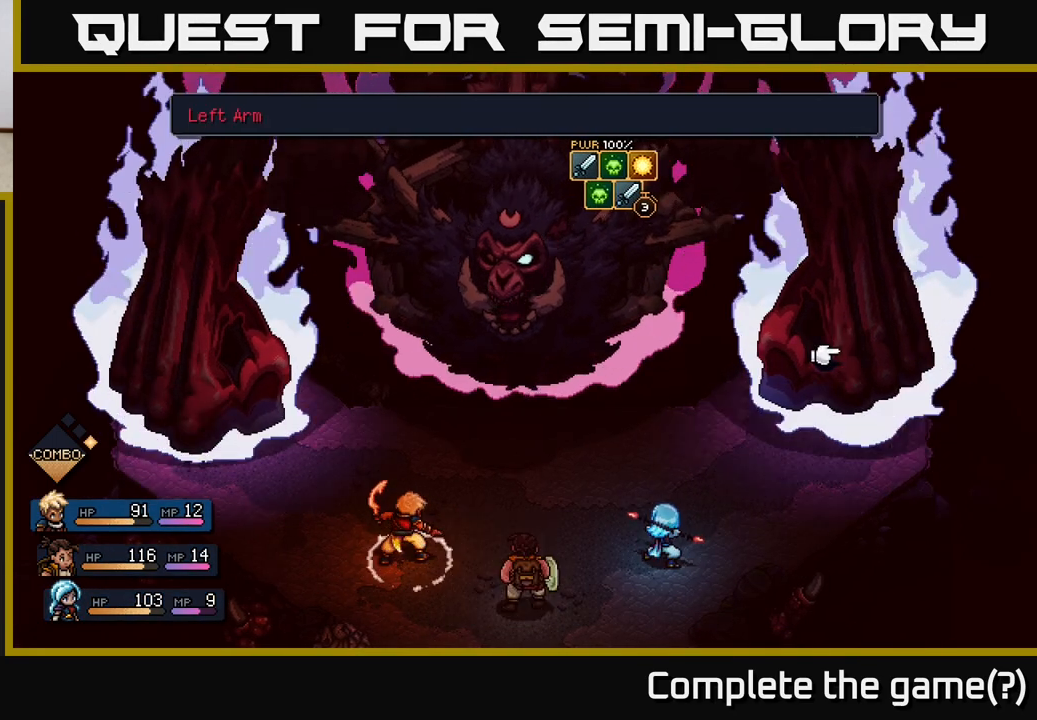
{"buttons": [], "left_stick": "center", "right_stick": "center", "events": [[117, "A", "down"], [233, "A", "up"]]}
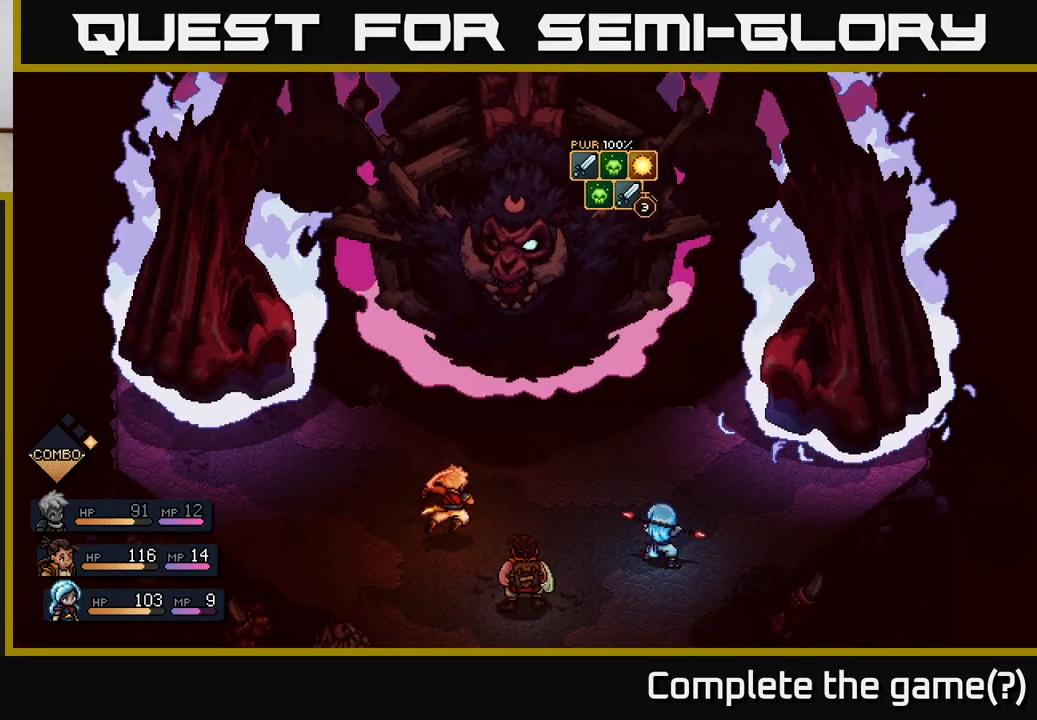
{"buttons": [], "left_stick": "center", "right_stick": "center", "events": [[183, "left_stick", "left"], [350, "left_stick", "center"]]}
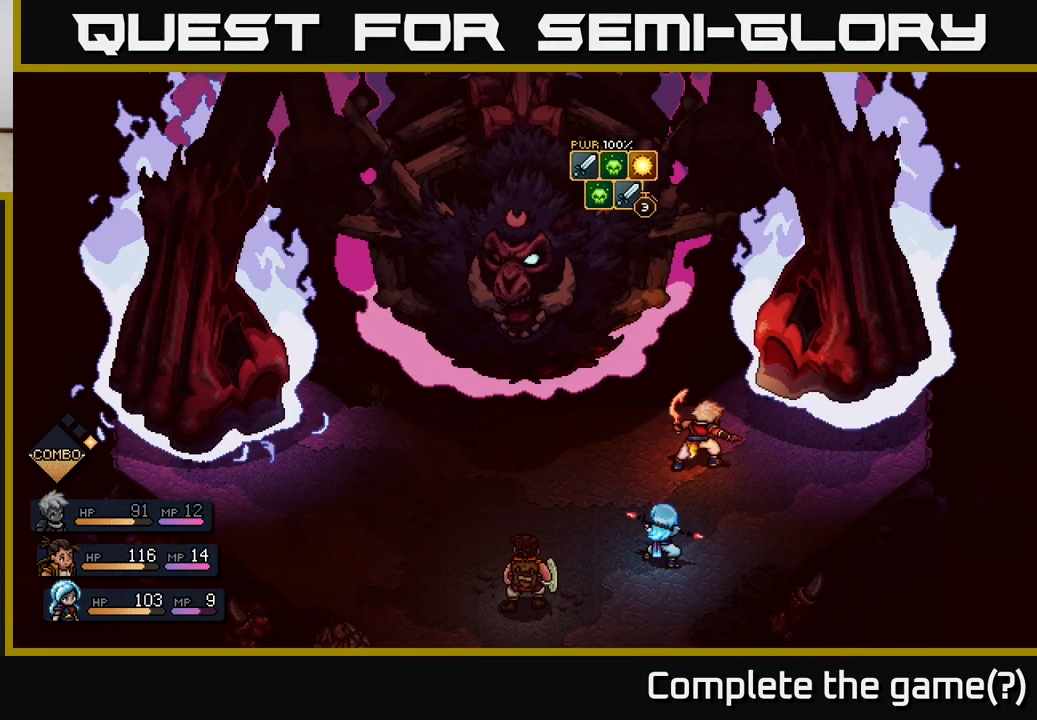
{"buttons": ["A"], "left_stick": "center", "right_stick": "center", "events": [[383, "A", "down"]]}
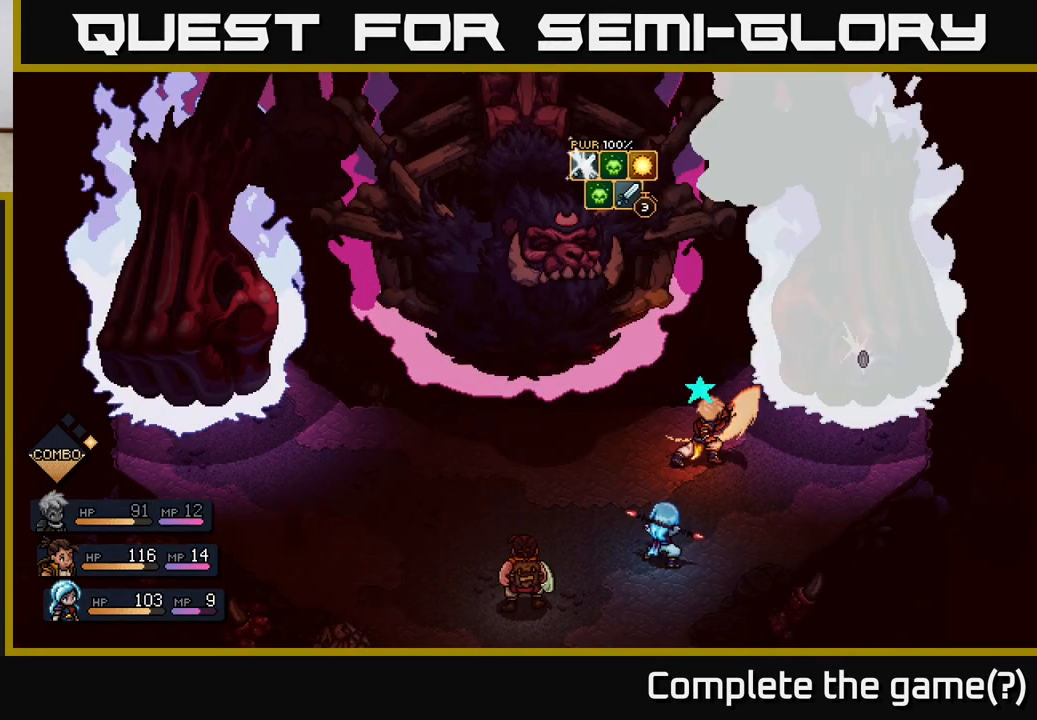
{"buttons": ["A"], "left_stick": "center", "right_stick": "center", "events": [[133, "A", "up"], [317, "A", "down"]]}
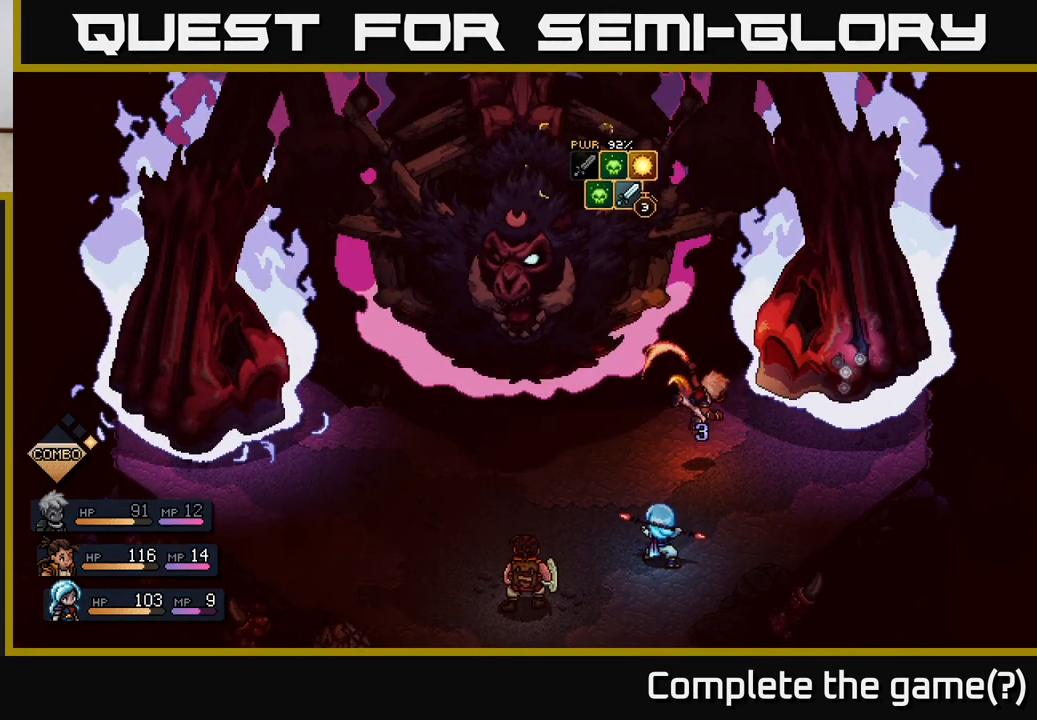
{"buttons": [], "left_stick": "center", "right_stick": "center", "events": [[483, "A", "up"]]}
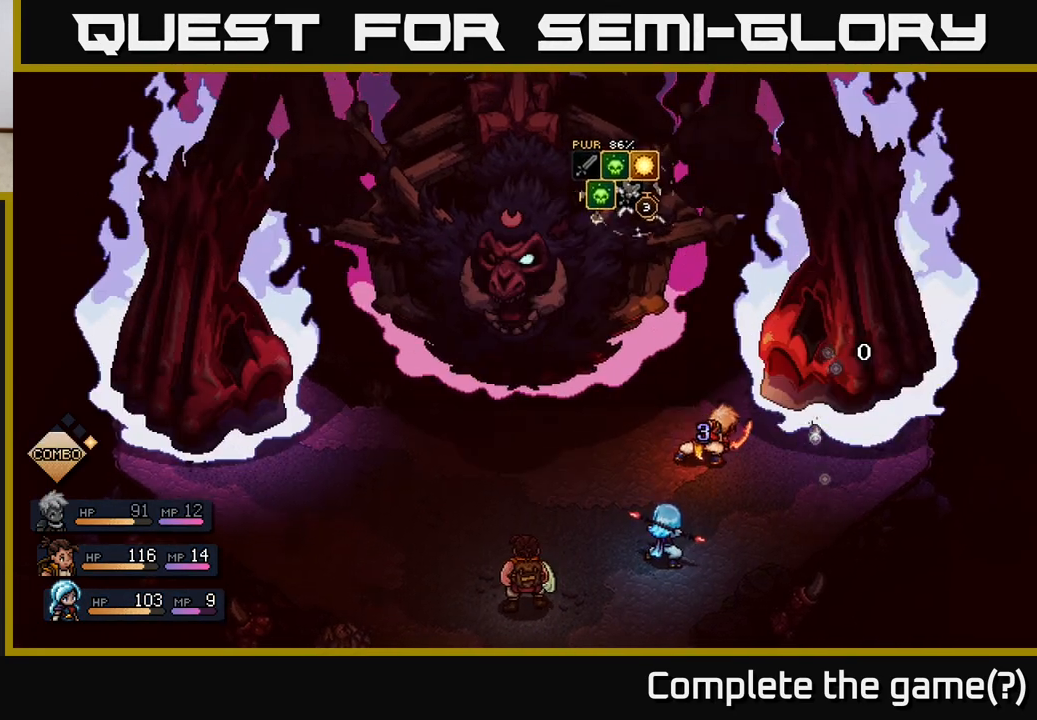
{"buttons": [], "left_stick": "center", "right_stick": "center", "events": []}
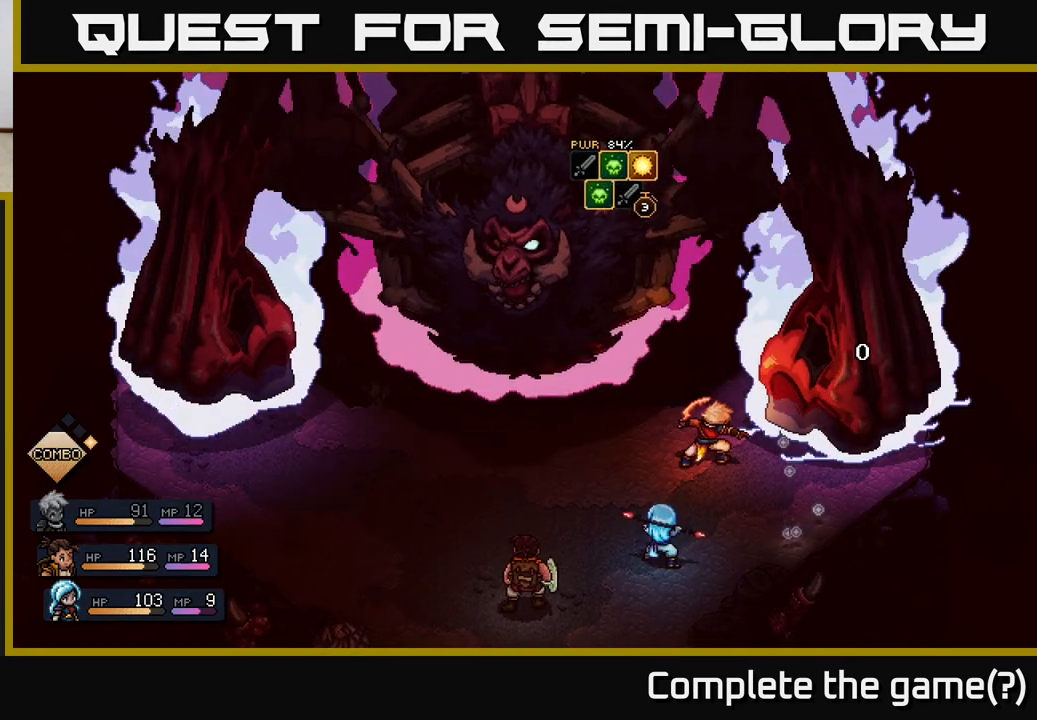
{"buttons": [], "left_stick": "center", "right_stick": "center", "events": []}
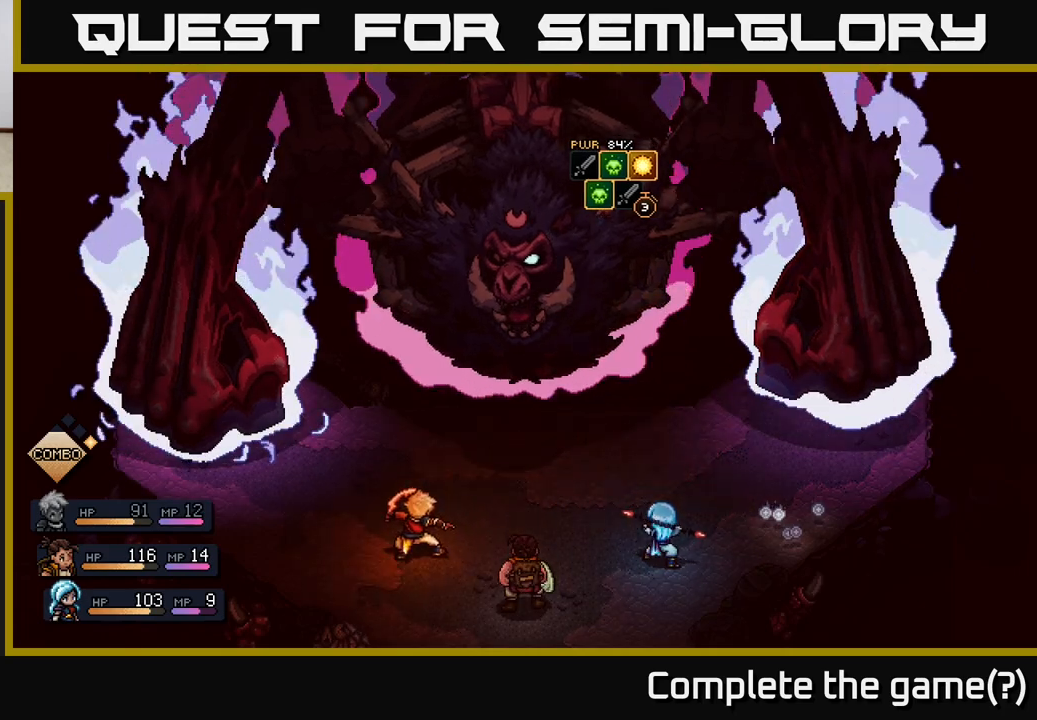
{"buttons": [], "left_stick": "center", "right_stick": "center", "events": []}
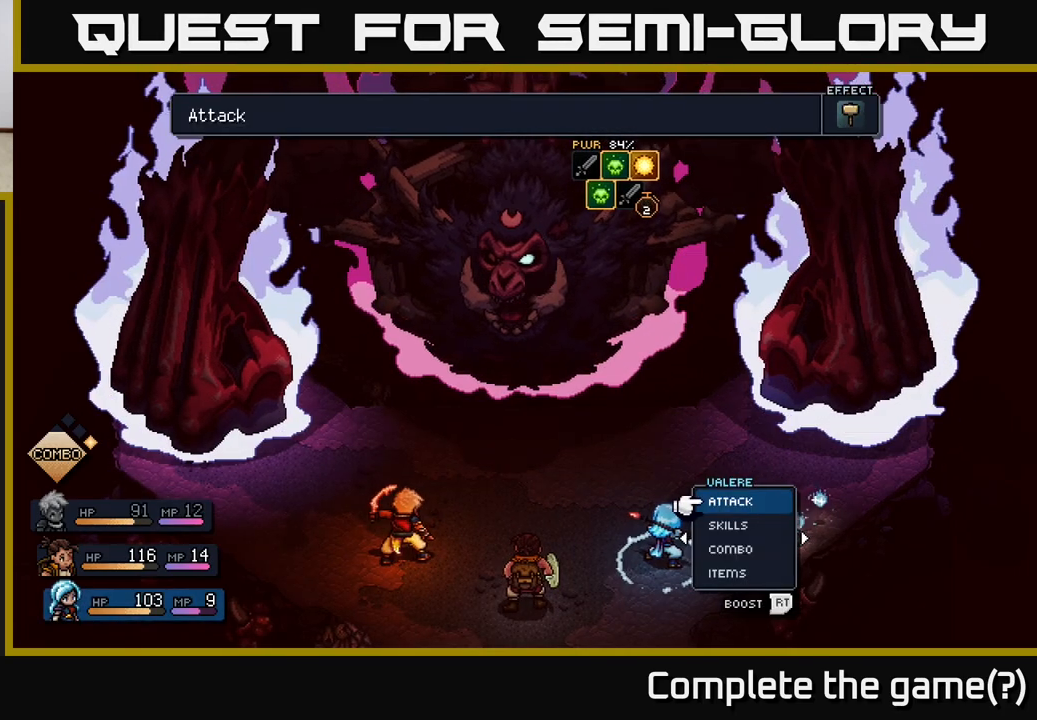
{"buttons": [], "left_stick": "center", "right_stick": "center", "events": [[117, "A", "down"], [217, "A", "up"]]}
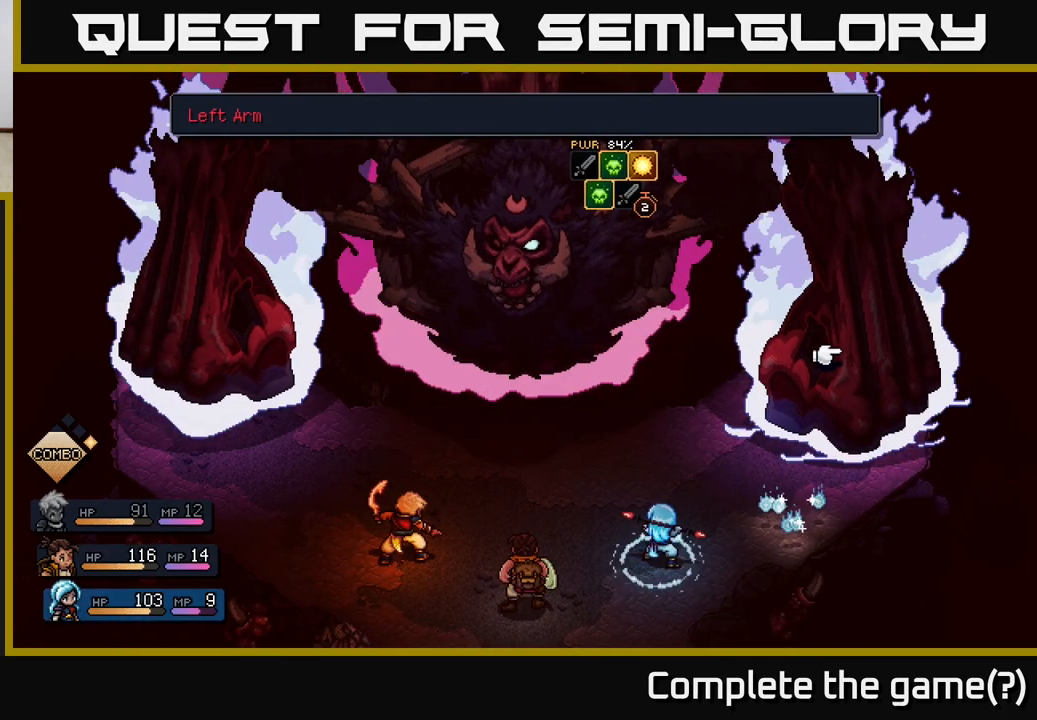
{"buttons": [], "left_stick": "center", "right_stick": "center", "events": [[283, "left_stick", "left"], [467, "left_stick", "center"]]}
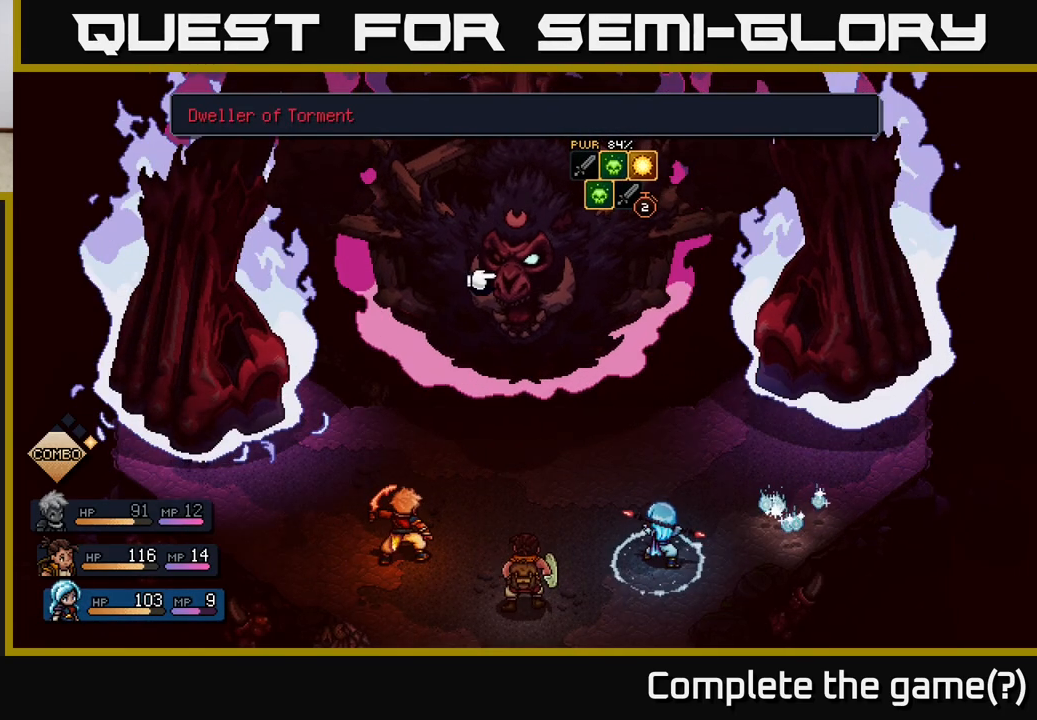
{"buttons": [], "left_stick": "center", "right_stick": "center", "events": []}
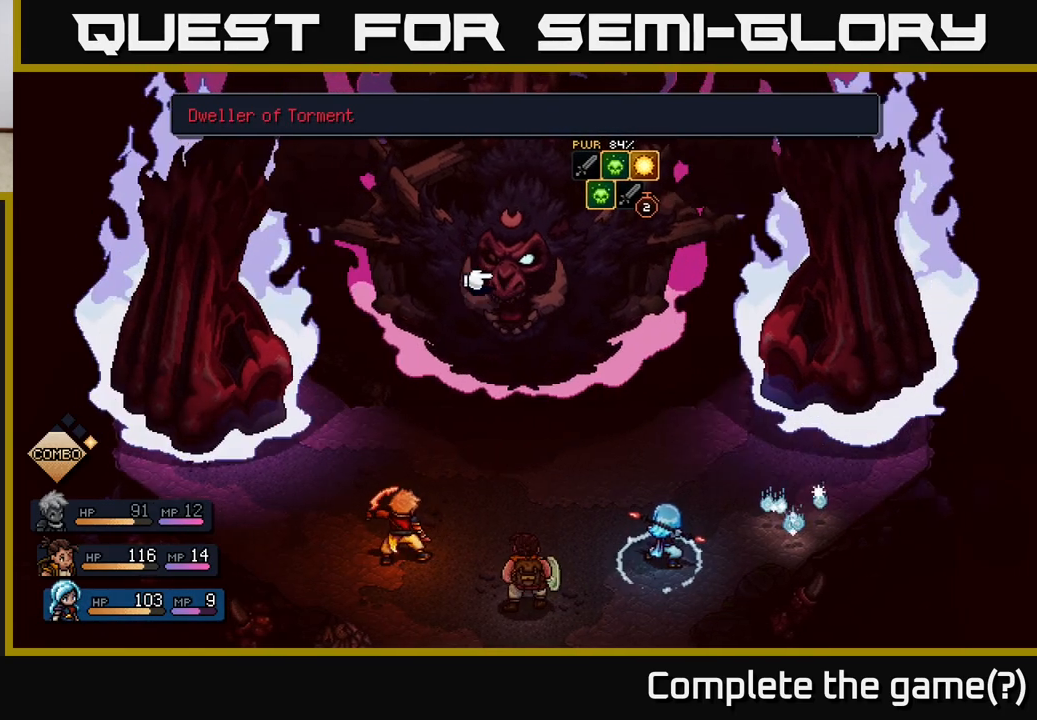
{"buttons": [], "left_stick": "center", "right_stick": "center", "events": []}
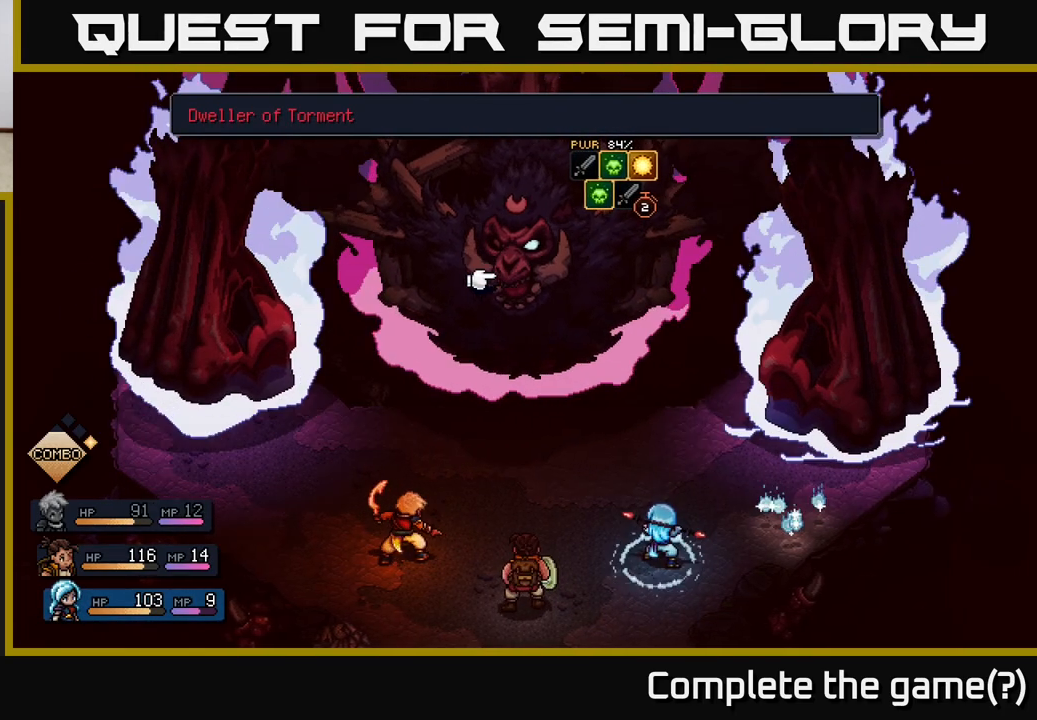
{"buttons": [], "left_stick": "left", "right_stick": "center", "events": [[117, "left_stick", "right"], [300, "left_stick", "center"], [450, "left_stick", "left"]]}
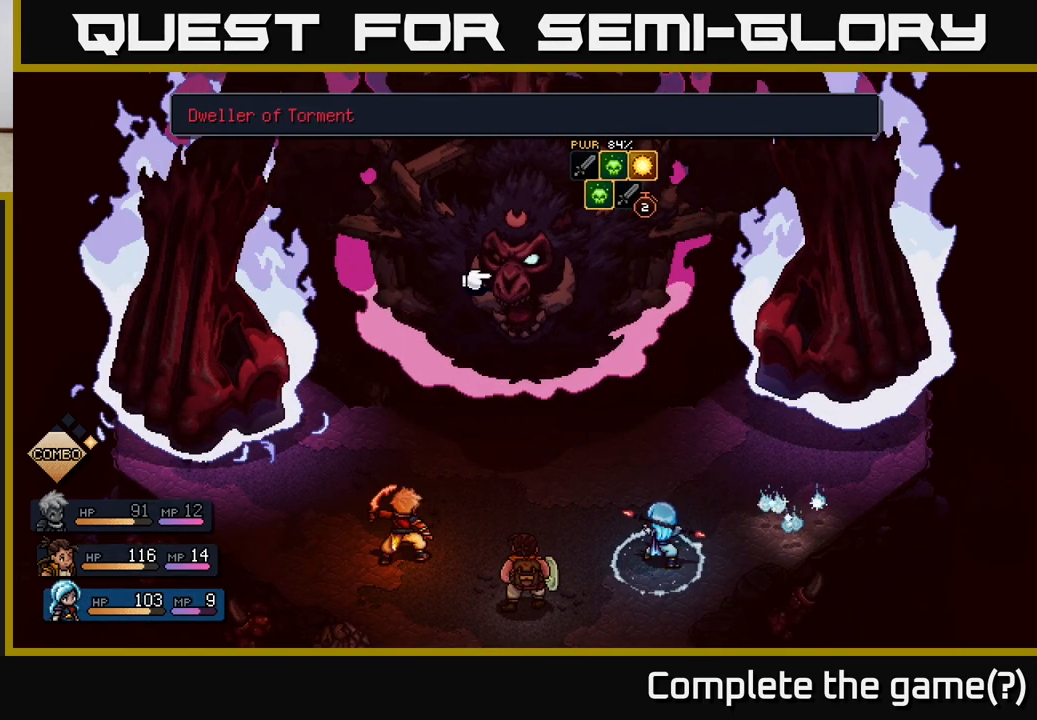
{"buttons": [], "left_stick": "center", "right_stick": "center", "events": [[150, "left_stick", "center"]]}
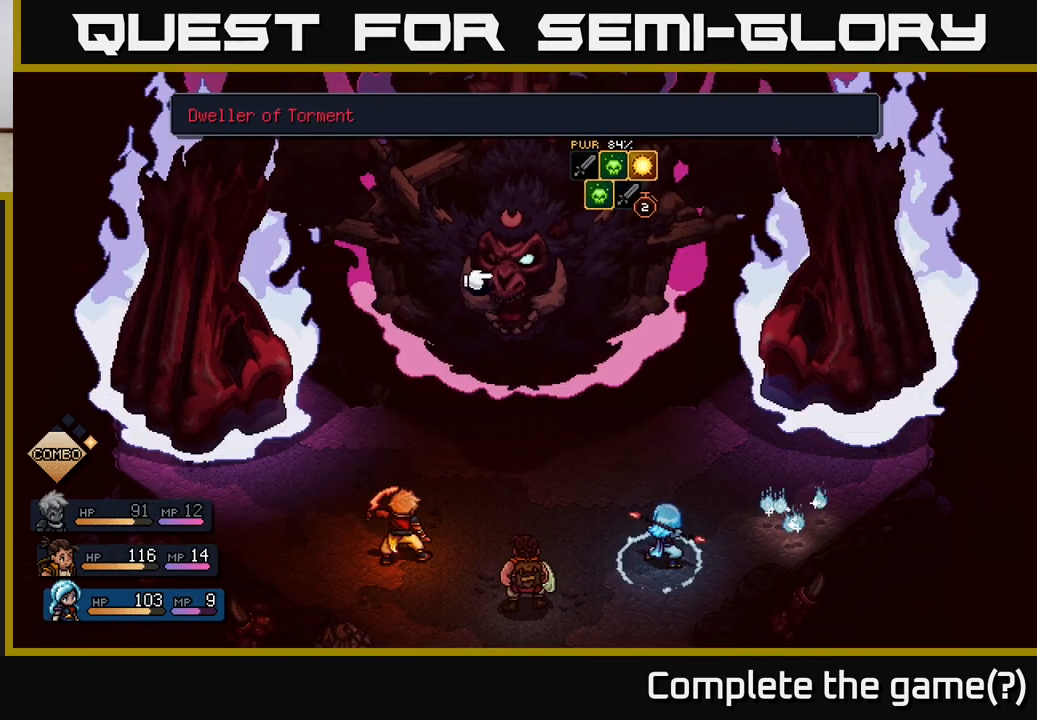
{"buttons": [], "left_stick": "center", "right_stick": "center", "events": []}
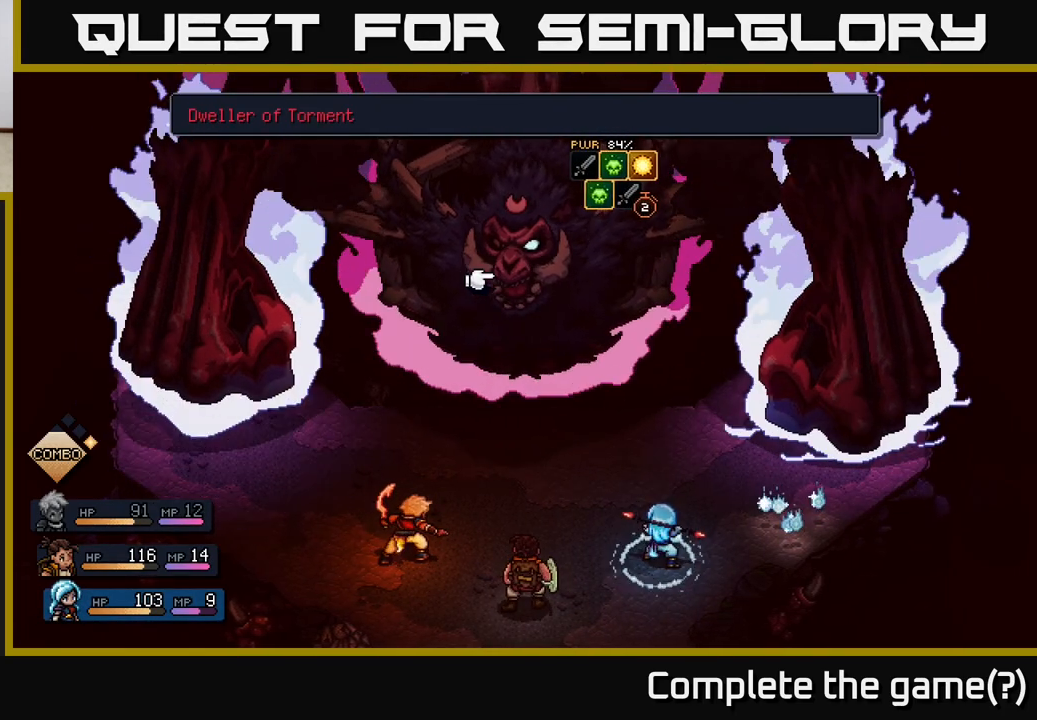
{"buttons": [], "left_stick": "center", "right_stick": "center", "events": []}
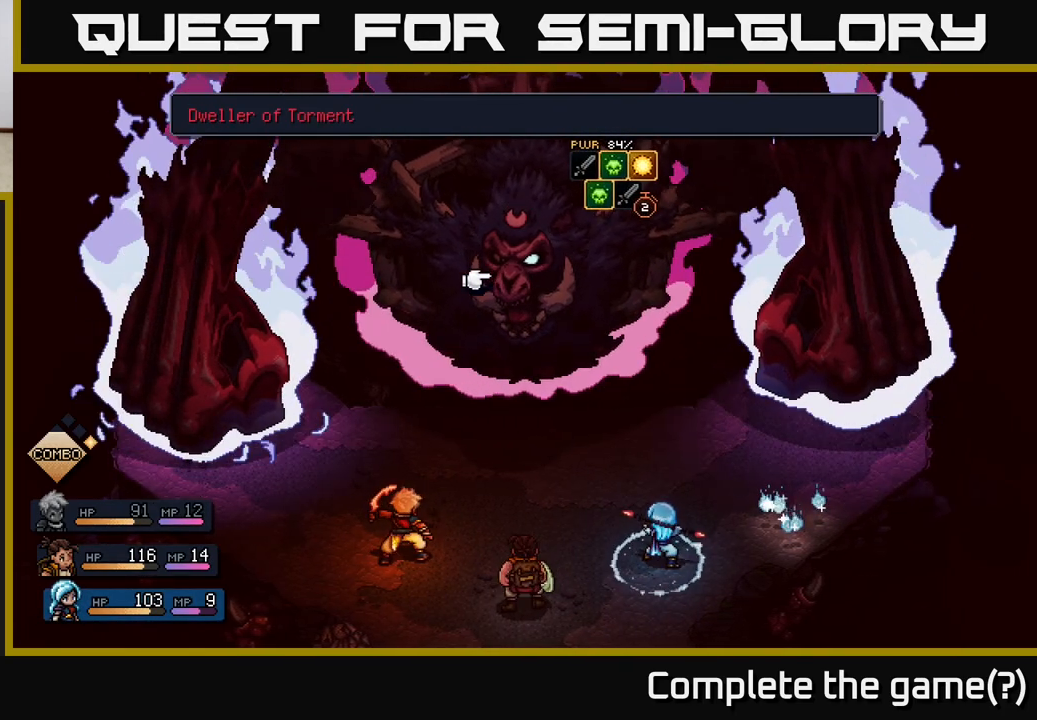
{"buttons": [], "left_stick": "center", "right_stick": "center", "events": []}
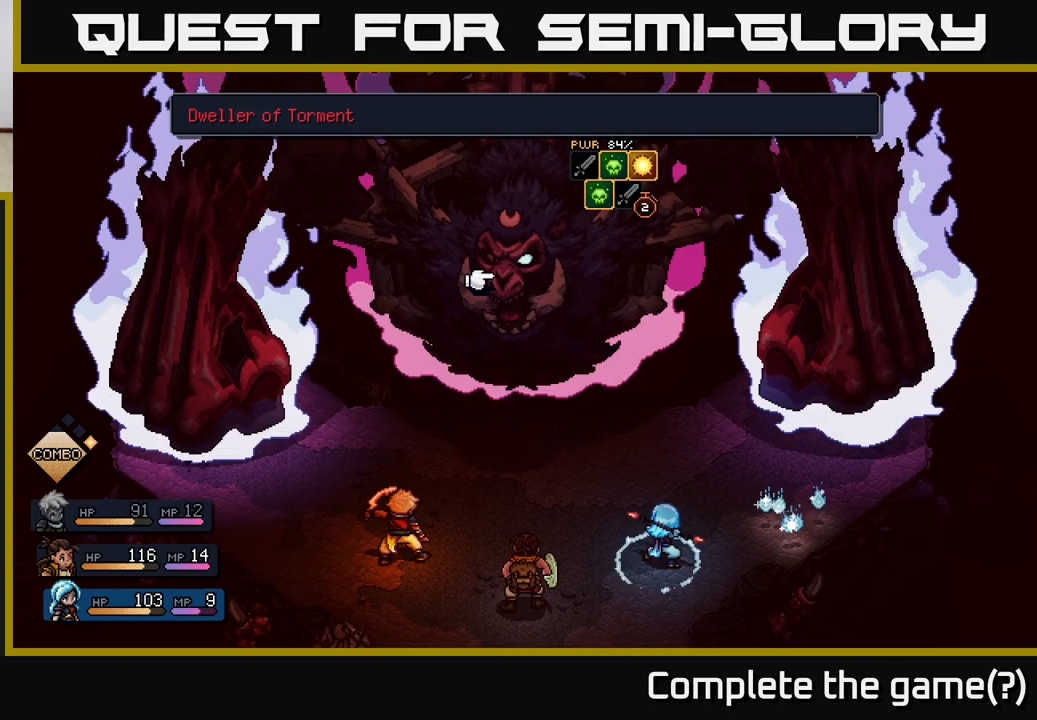
{"buttons": [], "left_stick": "center", "right_stick": "center", "events": []}